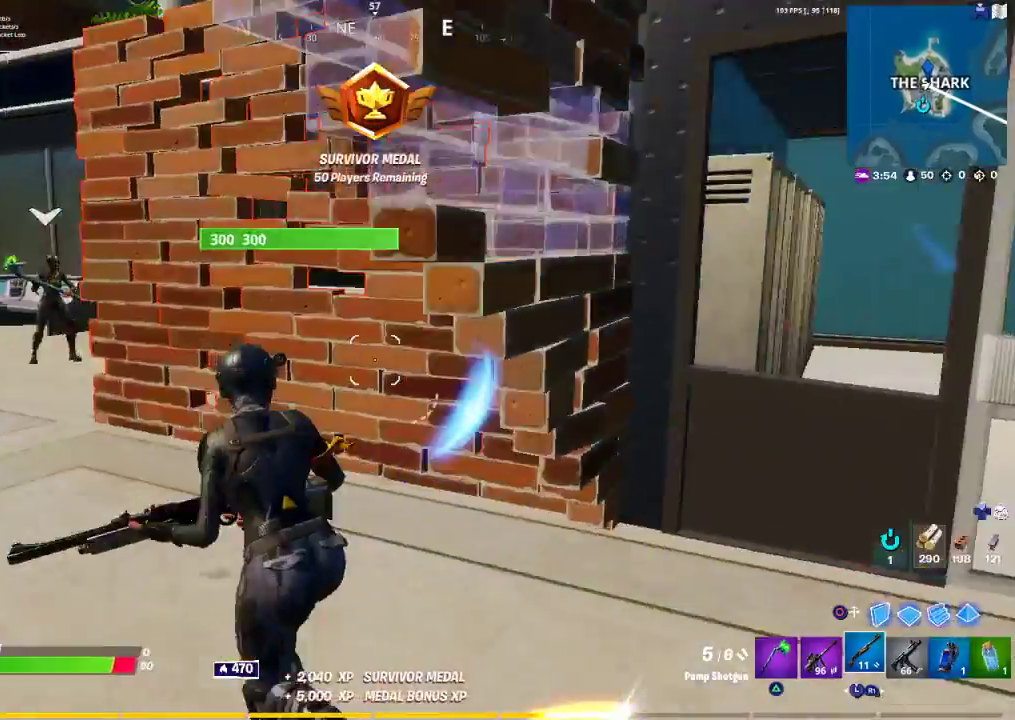
Gameplay with a controller (PlayStation layout); each line is a JSON object with the inputs held at the frame after it. "events" lists button and stick changes between this image and that frame as [ms after this image, input, new state], when the widget could be followed in between.
{"buttons": ["L2"], "left_stick": "down-left", "right_stick": "up-right", "events": [[117, "left_stick", "left"], [150, "CIRCLE", "down"], [283, "left_stick", "down-left"], [300, "CIRCLE", "up"], [350, "right_stick", "down-right"], [483, "L2", "down"], [483, "right_stick", "up-right"]]}
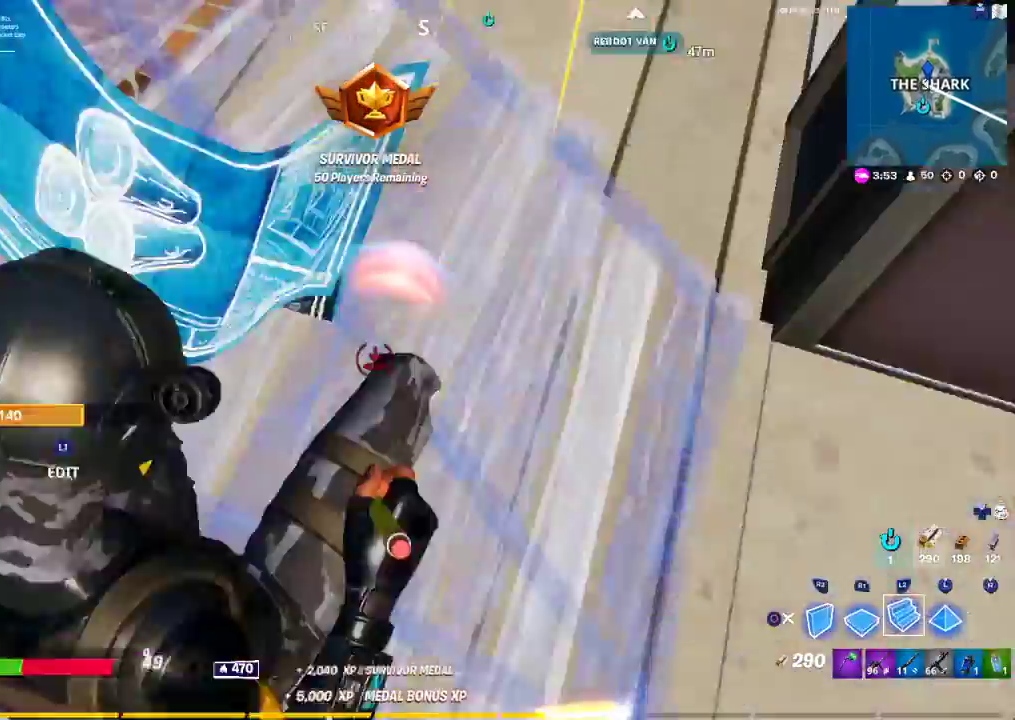
{"buttons": ["L2"], "left_stick": "down-left", "right_stick": "right", "events": [[33, "right_stick", "up-left"], [83, "right_stick", "center"], [467, "right_stick", "right"]]}
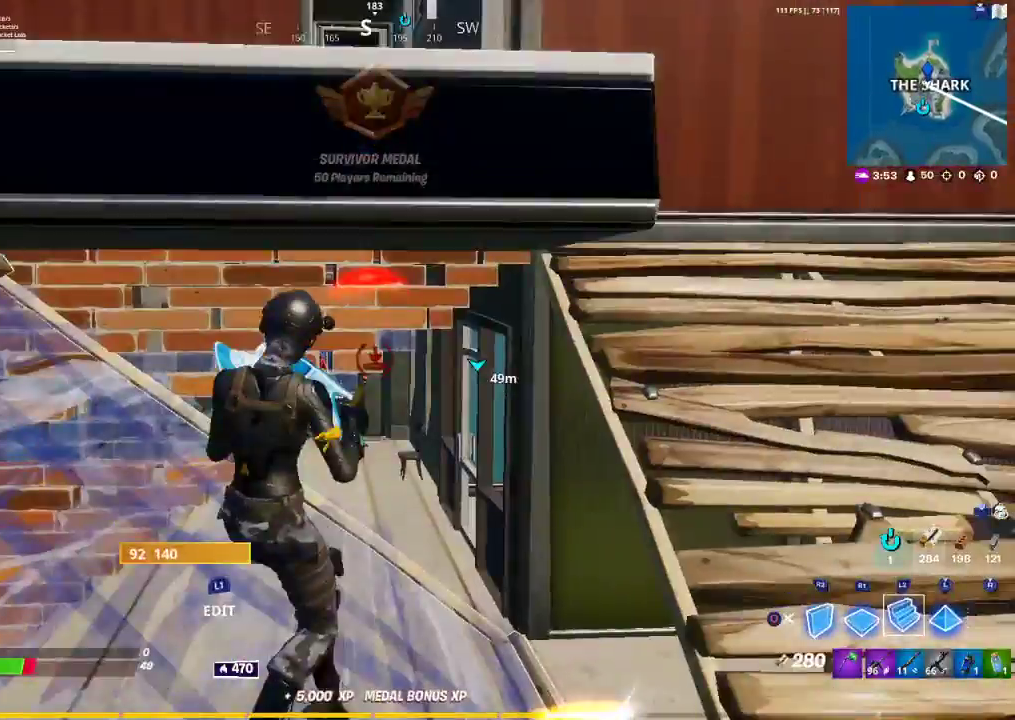
{"buttons": ["L1", "R2"], "left_stick": "down-left", "right_stick": "up", "events": [[300, "right_stick", "center"], [400, "L2", "up"], [417, "right_stick", "down"], [433, "L1", "down"], [467, "R2", "down"], [483, "right_stick", "up"]]}
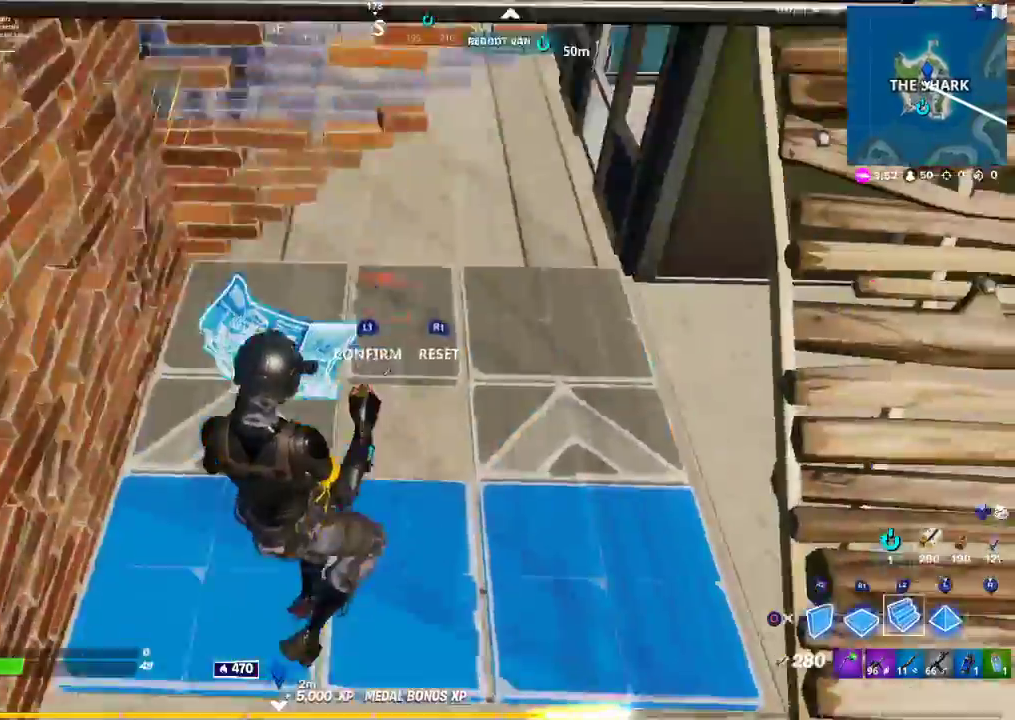
{"buttons": [], "left_stick": "left", "right_stick": "left", "events": [[17, "L1", "up"], [67, "R2", "up"], [133, "right_stick", "center"], [267, "TRIANGLE", "down"], [317, "TRIANGLE", "up"], [400, "R1", "down"], [417, "left_stick", "left"], [450, "R1", "up"], [450, "right_stick", "left"]]}
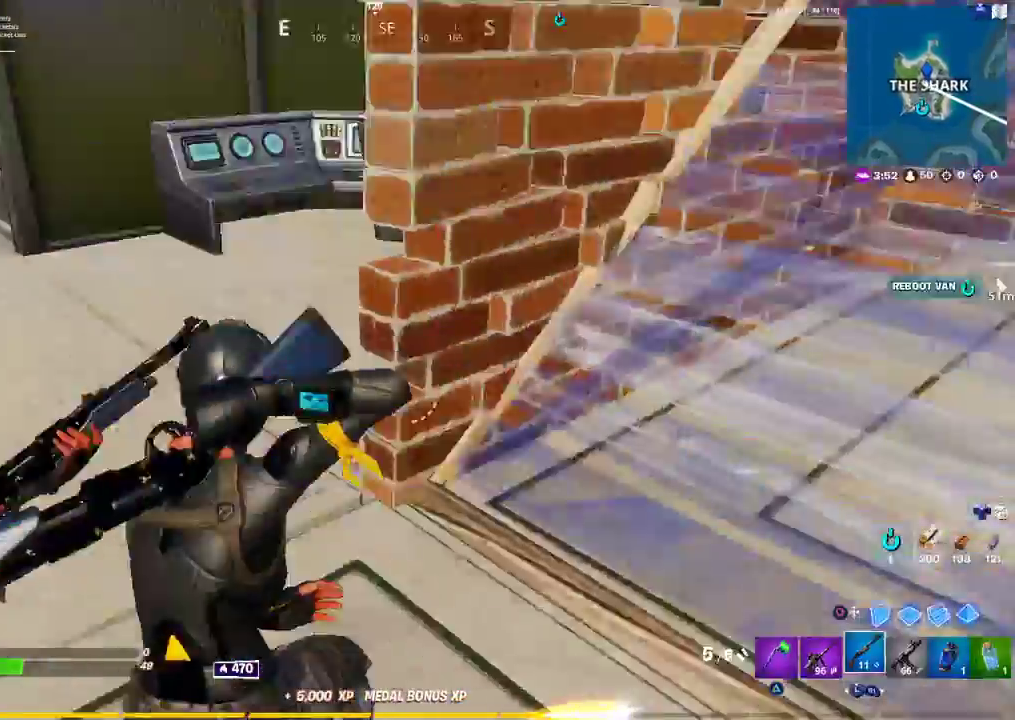
{"buttons": [], "left_stick": "up-left", "right_stick": "center", "events": [[250, "left_stick", "up-left"], [333, "right_stick", "center"]]}
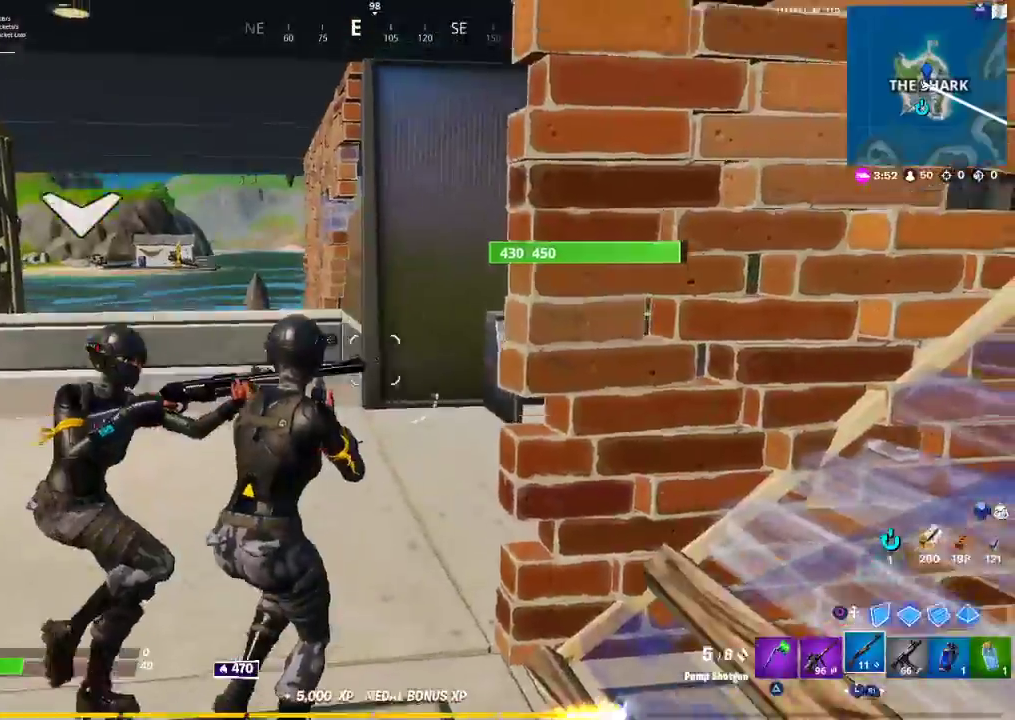
{"buttons": [], "left_stick": "up-left", "right_stick": "center", "events": [[33, "CROSS", "down"], [50, "CROSS", "up"]]}
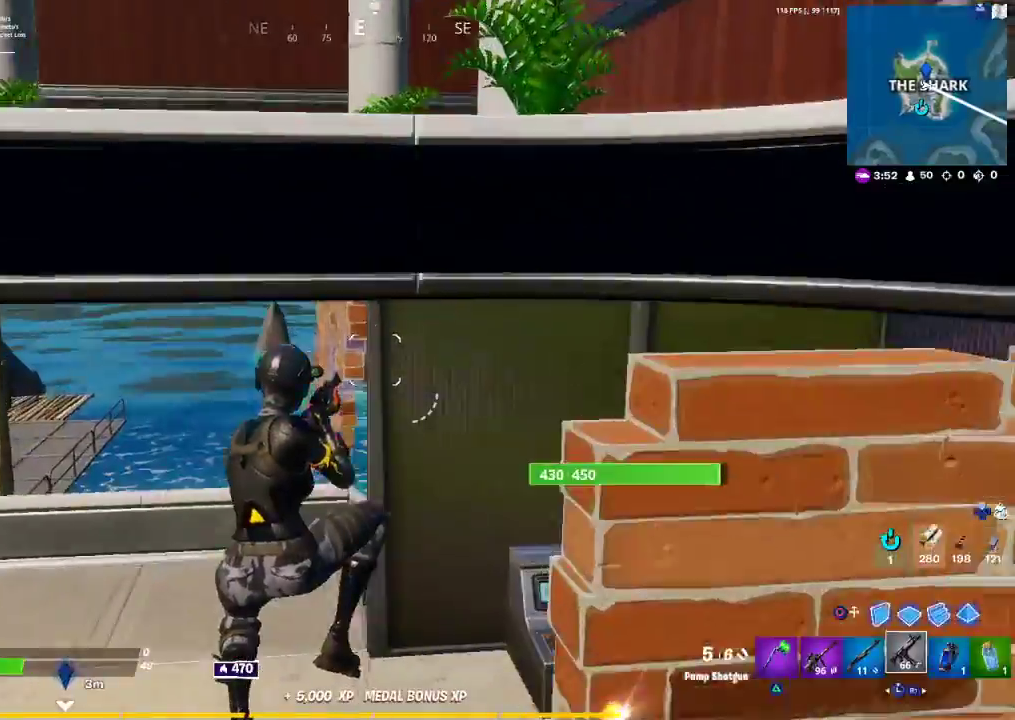
{"buttons": [], "left_stick": "down-left", "right_stick": "down-right", "events": [[50, "R1", "down"], [67, "R1", "up"], [150, "R1", "down"], [400, "R1", "up"], [400, "right_stick", "down-right"], [483, "left_stick", "down-left"]]}
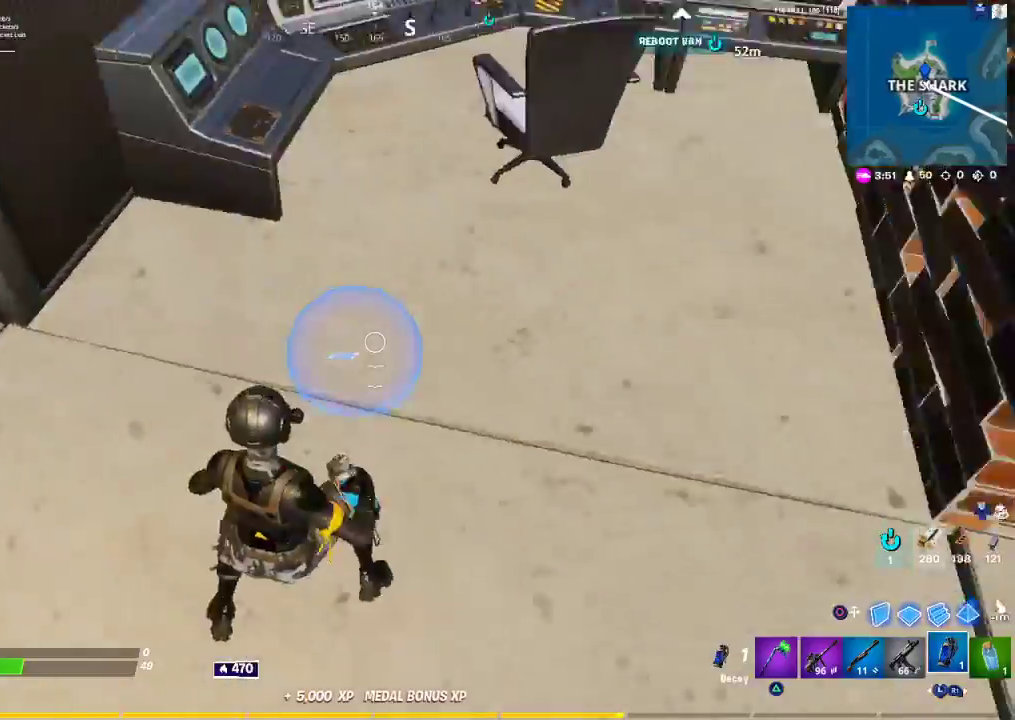
{"buttons": [], "left_stick": "left", "right_stick": "left", "events": [[33, "R2", "down"], [83, "right_stick", "up-right"], [150, "R2", "up"], [217, "right_stick", "right"], [367, "right_stick", "center"], [450, "right_stick", "left"], [467, "left_stick", "left"]]}
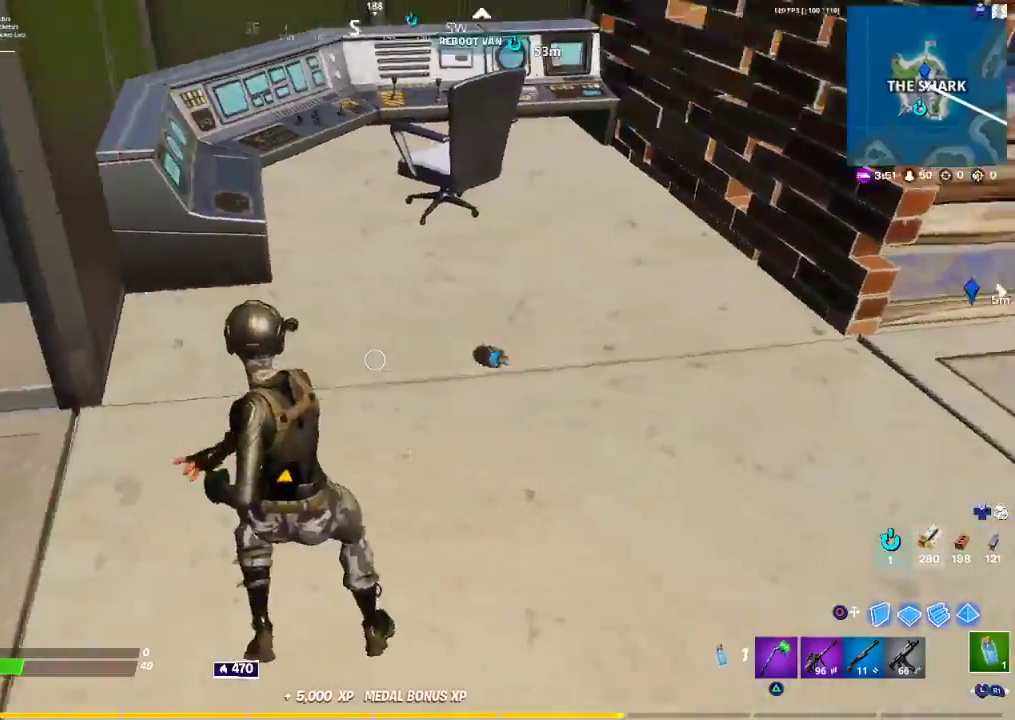
{"buttons": [], "left_stick": "up-left", "right_stick": "center", "events": [[67, "right_stick", "up-left"], [367, "left_stick", "up-left"], [400, "right_stick", "center"]]}
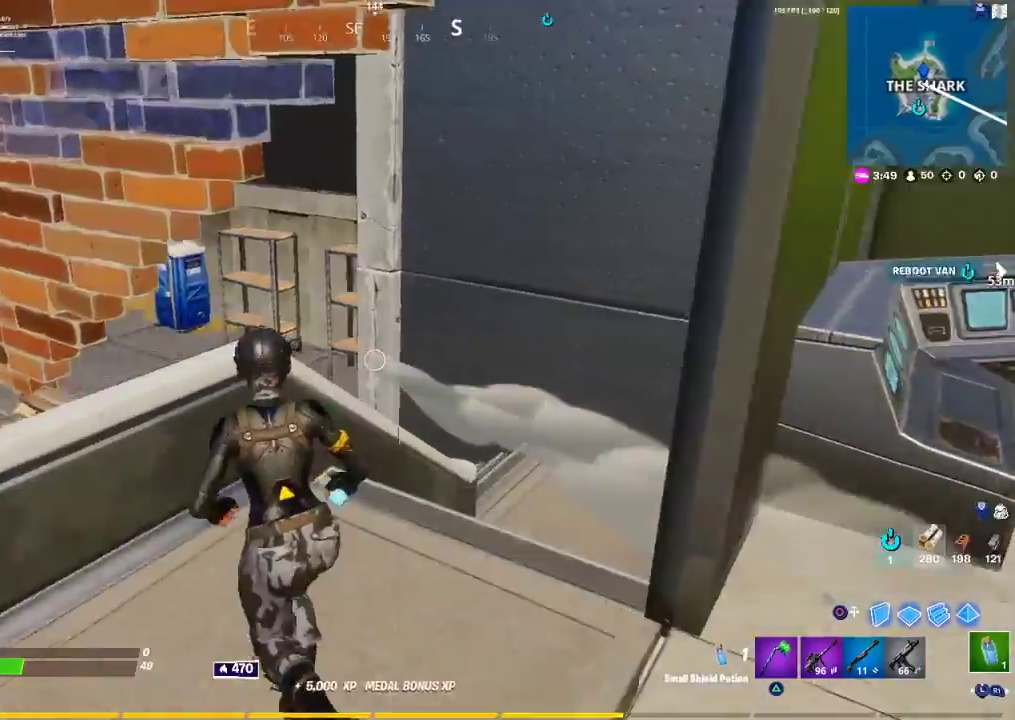
{"buttons": ["CROSS"], "left_stick": "up-right", "right_stick": "center", "events": [[50, "right_stick", "right"], [150, "left_stick", "up"], [267, "left_stick", "up-right"], [300, "right_stick", "center"], [500, "CROSS", "down"]]}
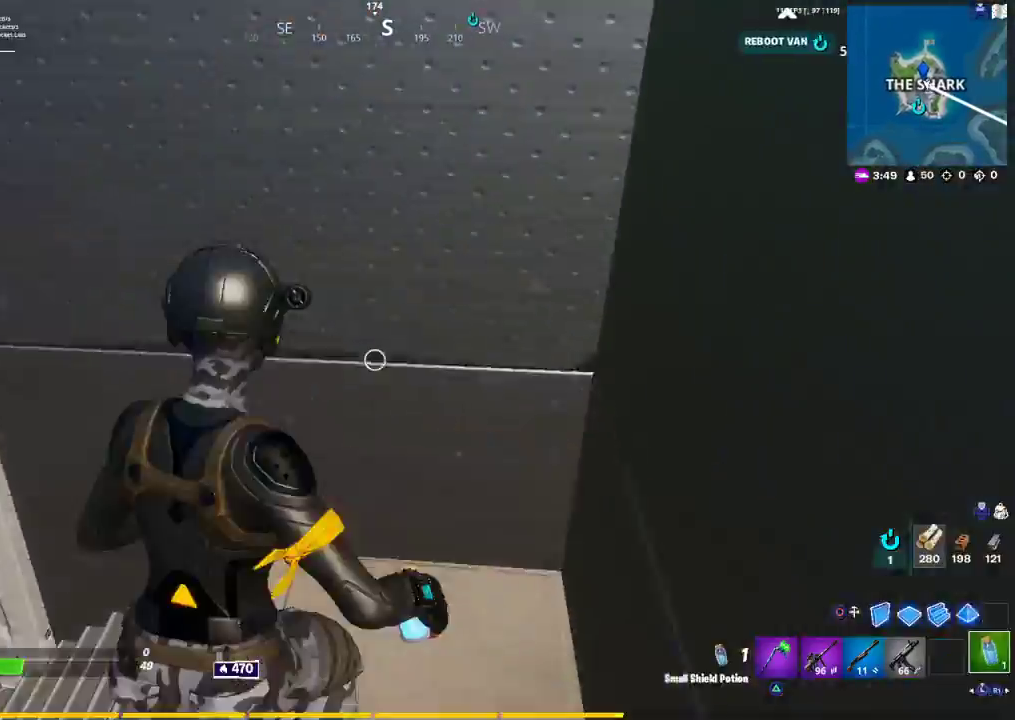
{"buttons": [], "left_stick": "up", "right_stick": "center", "events": [[83, "CROSS", "up"], [100, "CIRCLE", "down"], [100, "left_stick", "up"], [200, "CIRCLE", "up"], [267, "right_stick", "down-left"], [317, "R1", "down"], [317, "right_stick", "left"], [417, "R1", "up"], [450, "right_stick", "center"]]}
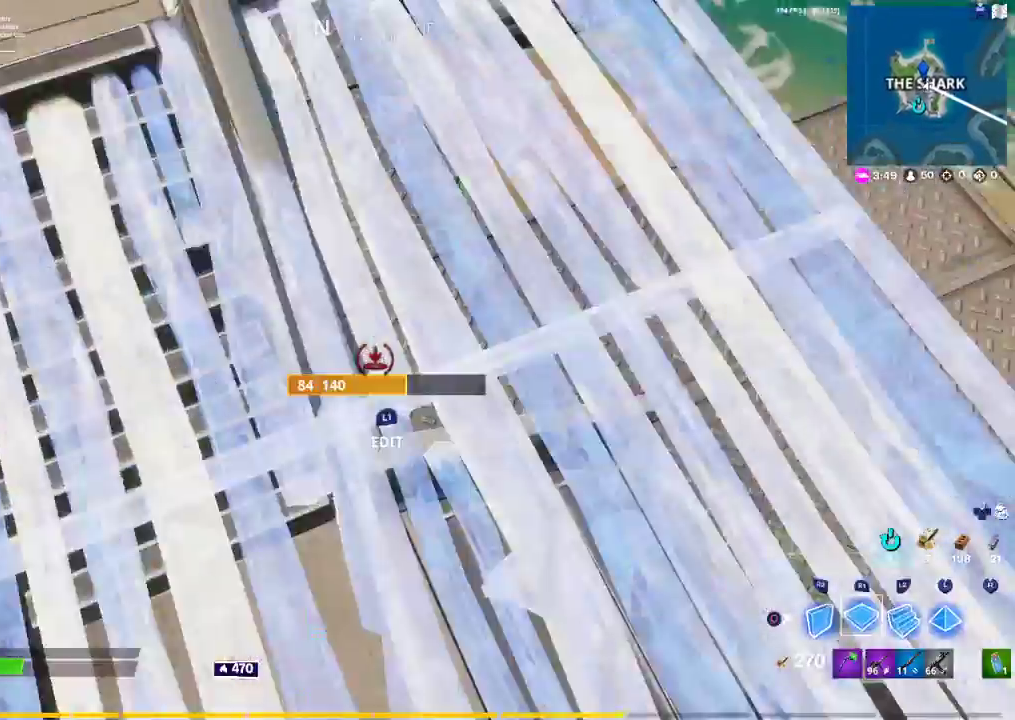
{"buttons": ["L2"], "left_stick": "up", "right_stick": "center", "events": [[33, "left_stick", "right"], [117, "right_stick", "left"], [183, "right_stick", "center"], [250, "left_stick", "down-right"], [300, "CROSS", "down"], [383, "CROSS", "up"], [383, "left_stick", "center"], [500, "L2", "down"], [500, "left_stick", "up"]]}
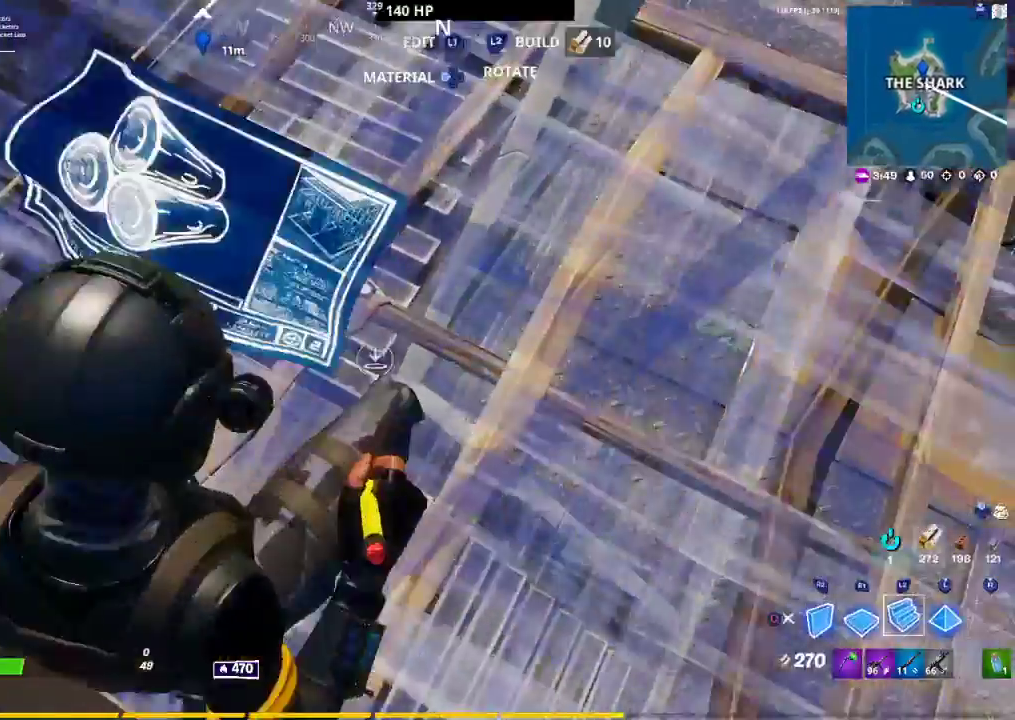
{"buttons": ["R1"], "left_stick": "up-left", "right_stick": "up", "events": [[317, "L2", "up"], [350, "TRIANGLE", "down"], [417, "left_stick", "up-left"], [450, "TRIANGLE", "up"], [450, "right_stick", "up"], [467, "R1", "down"]]}
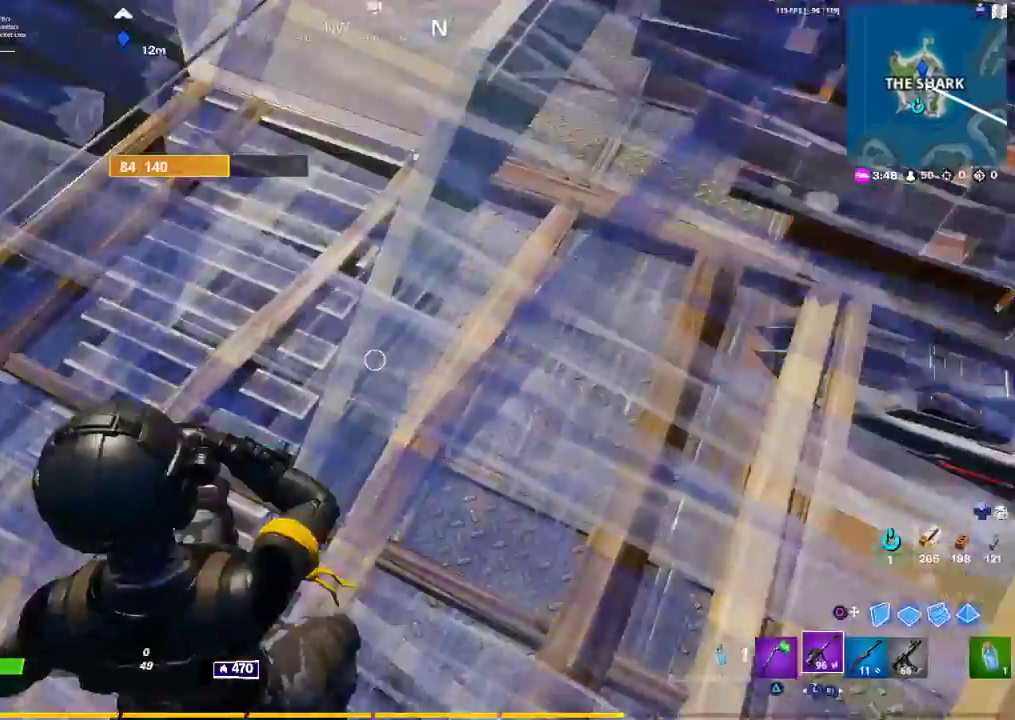
{"buttons": [], "left_stick": "center", "right_stick": "left", "events": [[83, "R1", "up"], [83, "right_stick", "center"], [100, "left_stick", "center"], [183, "L3", "down"], [267, "L3", "up"], [317, "R2", "down"], [367, "right_stick", "left"], [483, "R2", "up"]]}
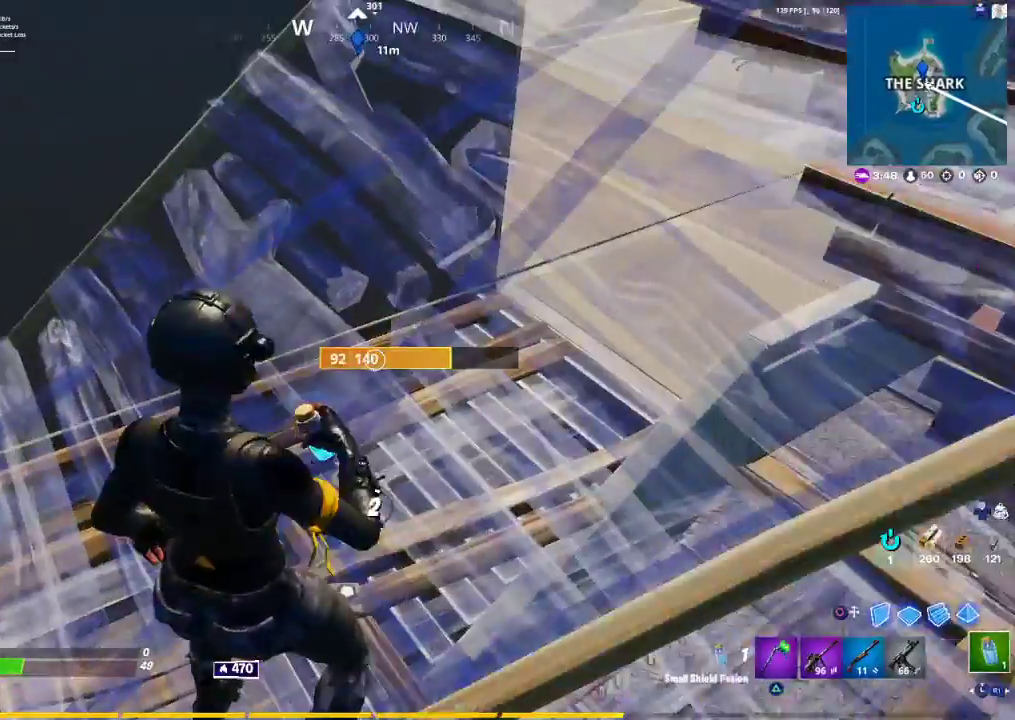
{"buttons": [], "left_stick": "center", "right_stick": "center", "events": [[50, "right_stick", "center"]]}
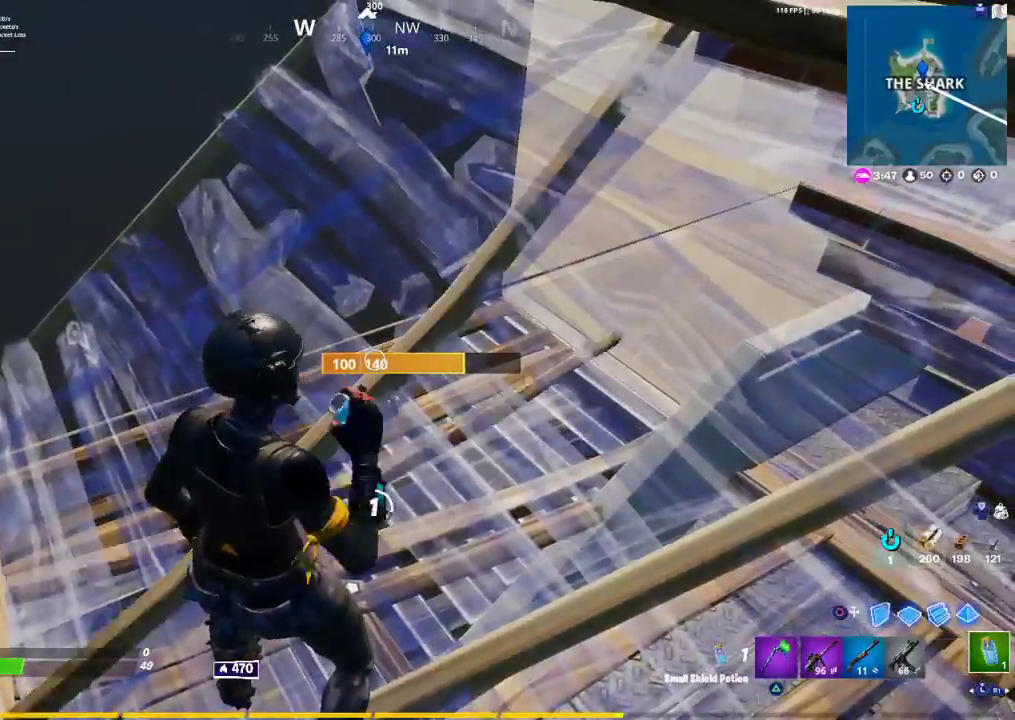
{"buttons": [], "left_stick": "center", "right_stick": "center", "events": []}
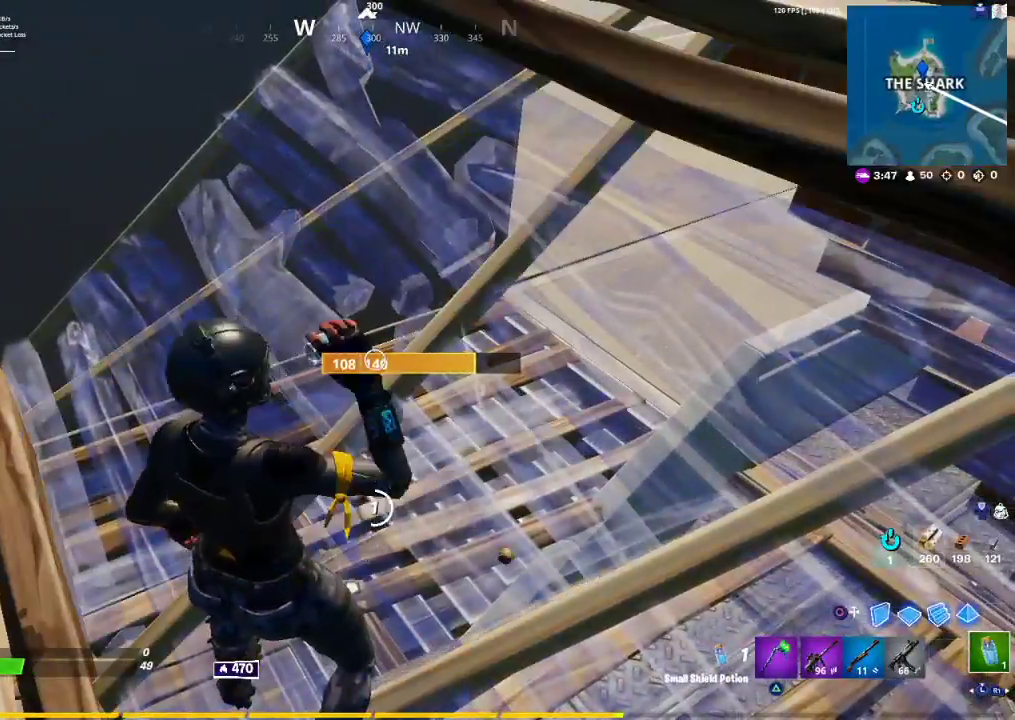
{"buttons": [], "left_stick": "center", "right_stick": "center", "events": []}
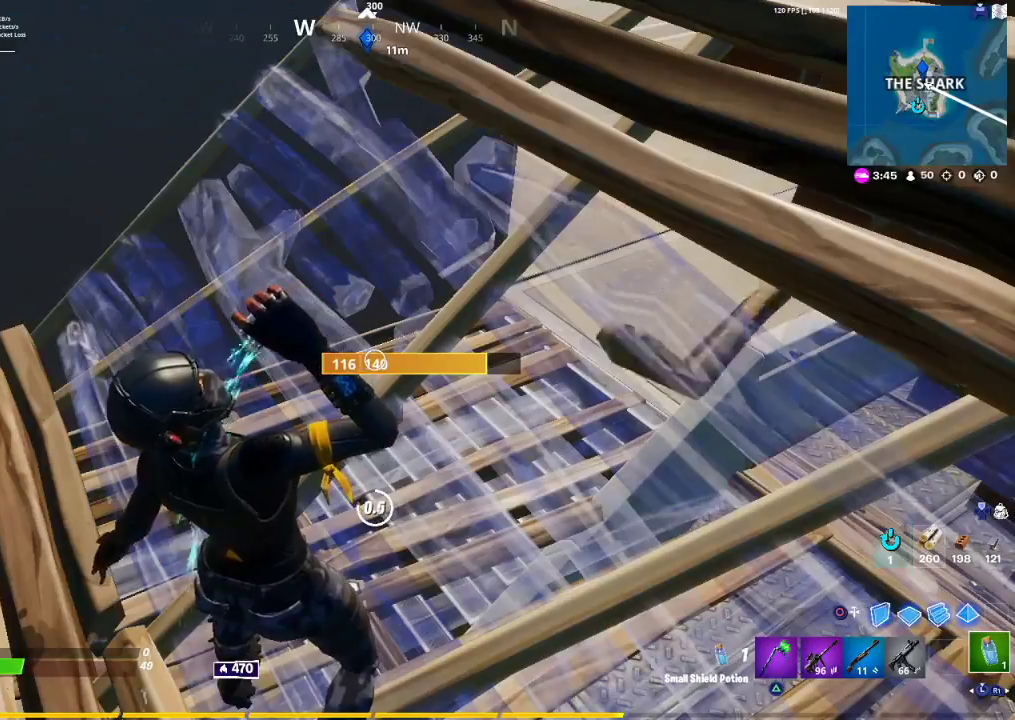
{"buttons": [], "left_stick": "center", "right_stick": "right", "events": [[500, "right_stick", "right"]]}
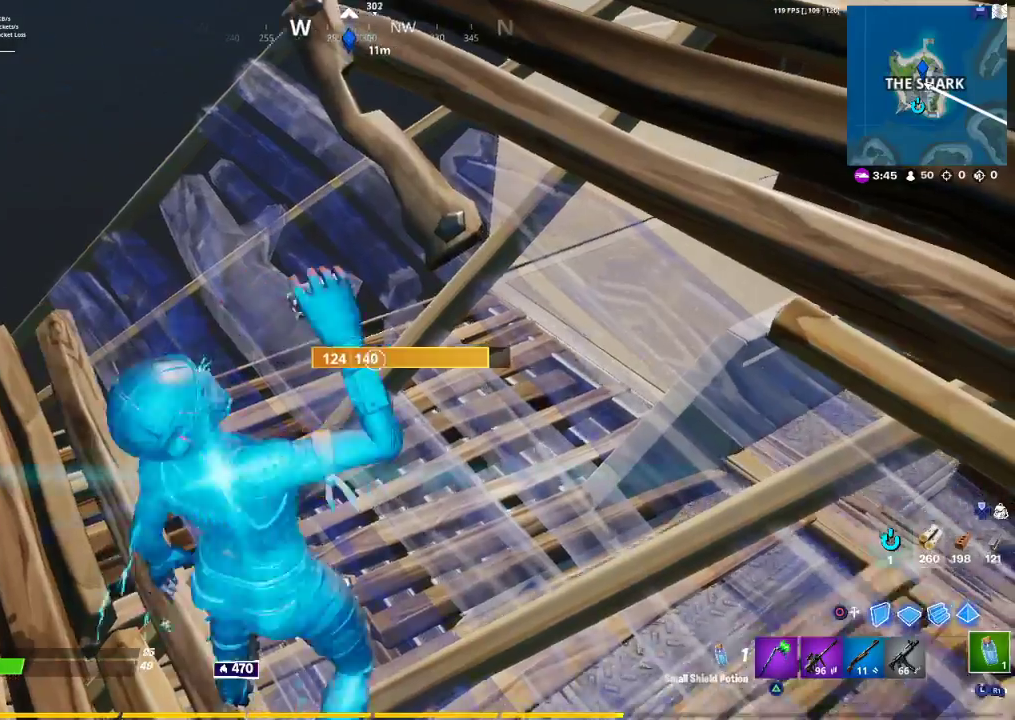
{"buttons": [], "left_stick": "left", "right_stick": "right", "events": [[33, "left_stick", "left"], [133, "R1", "down"], [200, "R1", "up"], [200, "right_stick", "center"], [300, "R1", "down"], [317, "right_stick", "right"], [383, "R1", "up"]]}
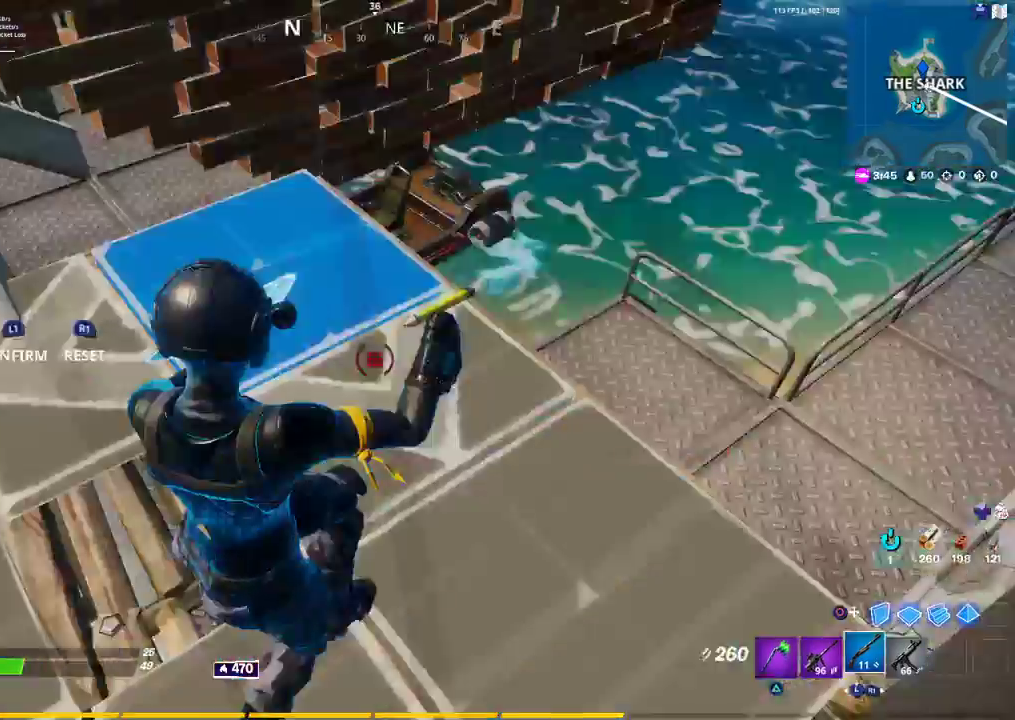
{"buttons": [], "left_stick": "left", "right_stick": "up-left", "events": [[33, "L1", "down"], [33, "right_stick", "center"], [83, "R2", "down"], [83, "right_stick", "down-right"], [100, "L1", "up"], [167, "R2", "up"], [167, "right_stick", "up-left"]]}
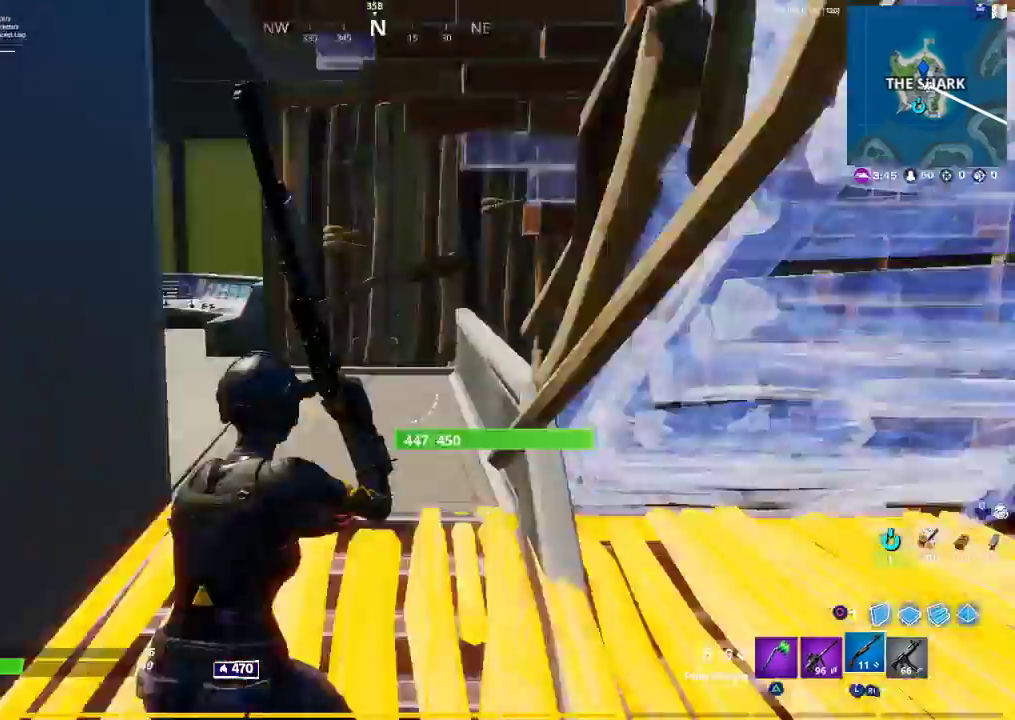
{"buttons": [], "left_stick": "up-right", "right_stick": "left", "events": [[100, "left_stick", "up"], [133, "right_stick", "center"], [217, "left_stick", "up-right"], [333, "right_stick", "left"]]}
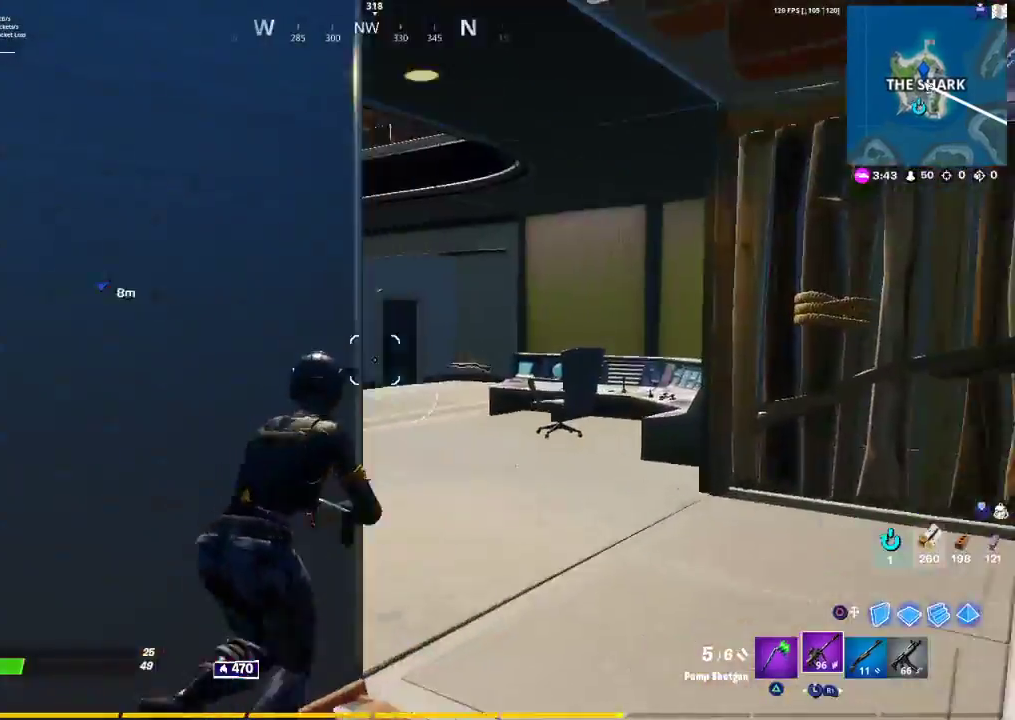
{"buttons": ["L2"], "left_stick": "left", "right_stick": "left", "events": [[50, "right_stick", "center"], [200, "L2", "down"], [200, "R3", "down"], [200, "left_stick", "down-right"], [200, "right_stick", "left"], [283, "R3", "up"], [283, "left_stick", "right"], [283, "right_stick", "up"], [383, "right_stick", "center"], [400, "left_stick", "left"], [467, "right_stick", "left"]]}
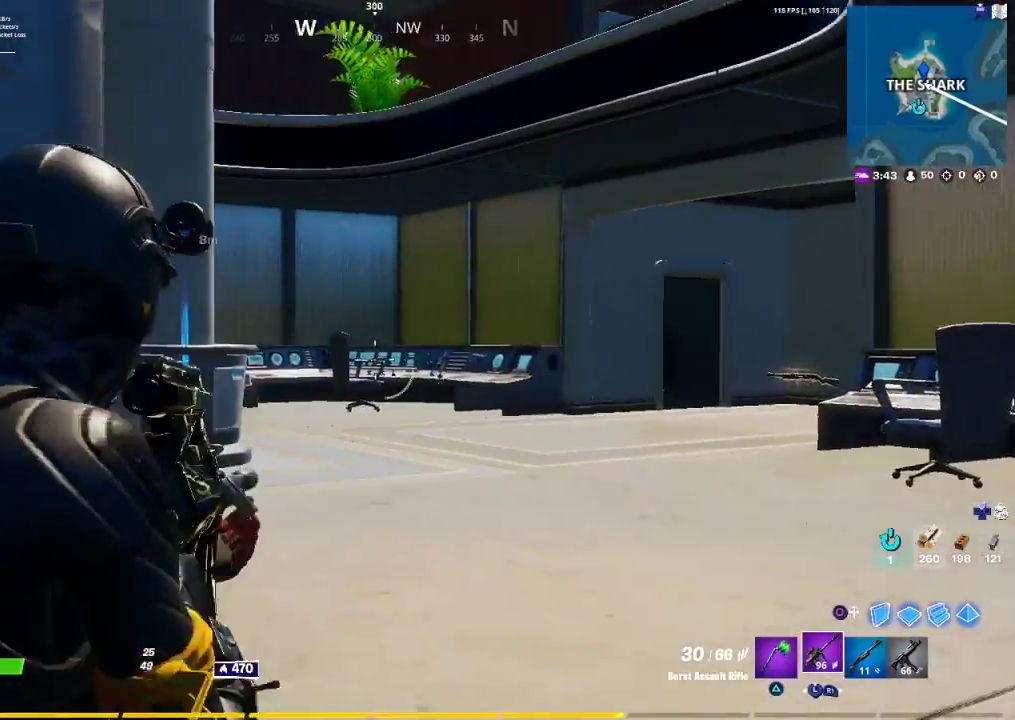
{"buttons": ["L2"], "left_stick": "right", "right_stick": "left", "events": [[33, "left_stick", "center"], [100, "left_stick", "right"], [250, "left_stick", "left"], [383, "left_stick", "right"]]}
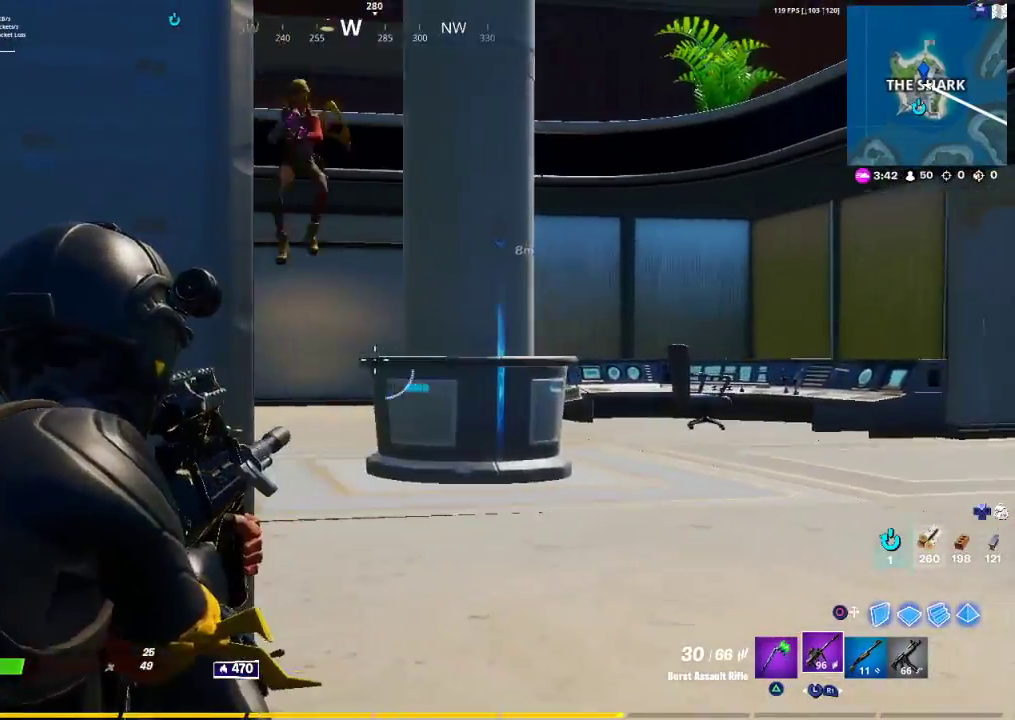
{"buttons": ["L2"], "left_stick": "left", "right_stick": "up-left", "events": [[33, "right_stick", "center"], [167, "left_stick", "center"], [167, "right_stick", "right"], [300, "left_stick", "left"], [333, "right_stick", "center"], [417, "right_stick", "right"], [483, "right_stick", "up-left"]]}
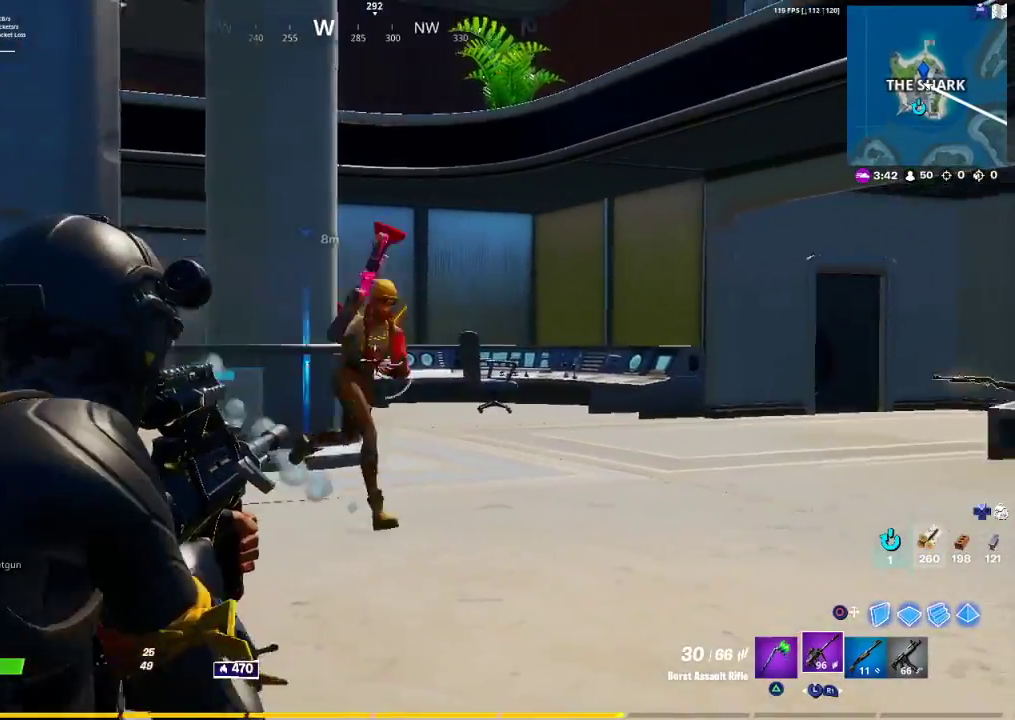
{"buttons": ["L2", "R2"], "left_stick": "down", "right_stick": "center", "events": [[67, "R2", "down"], [133, "left_stick", "down-right"], [133, "right_stick", "up-right"], [250, "L2", "up"], [250, "R2", "up"], [250, "right_stick", "right"], [333, "L2", "down"], [333, "R2", "down"], [333, "left_stick", "down"], [450, "right_stick", "center"]]}
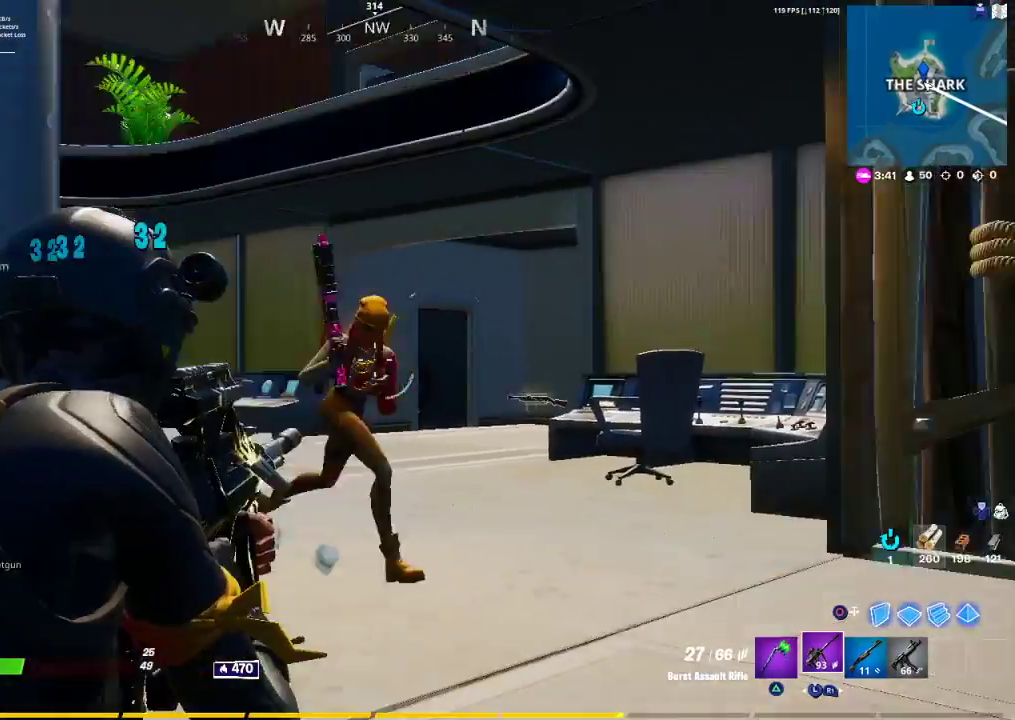
{"buttons": ["R2"], "left_stick": "down", "right_stick": "right", "events": [[117, "left_stick", "down-left"], [117, "right_stick", "right"], [150, "R2", "up"], [233, "R2", "down"], [317, "R2", "up"], [367, "left_stick", "down"], [383, "L2", "up"], [383, "R2", "down"], [433, "R2", "up"], [500, "R2", "down"]]}
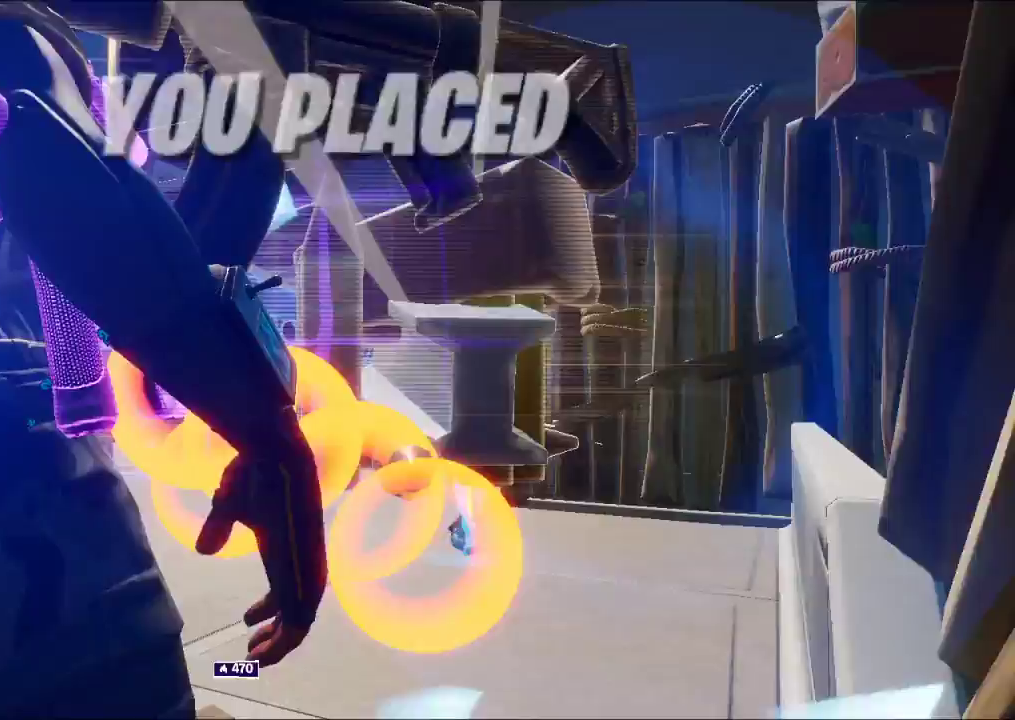
{"buttons": [], "left_stick": "center", "right_stick": "center", "events": [[83, "L2", "down"], [150, "R2", "up"], [150, "right_stick", "center"], [183, "R2", "down"], [300, "L2", "up"], [300, "R2", "up"], [300, "left_stick", "center"]]}